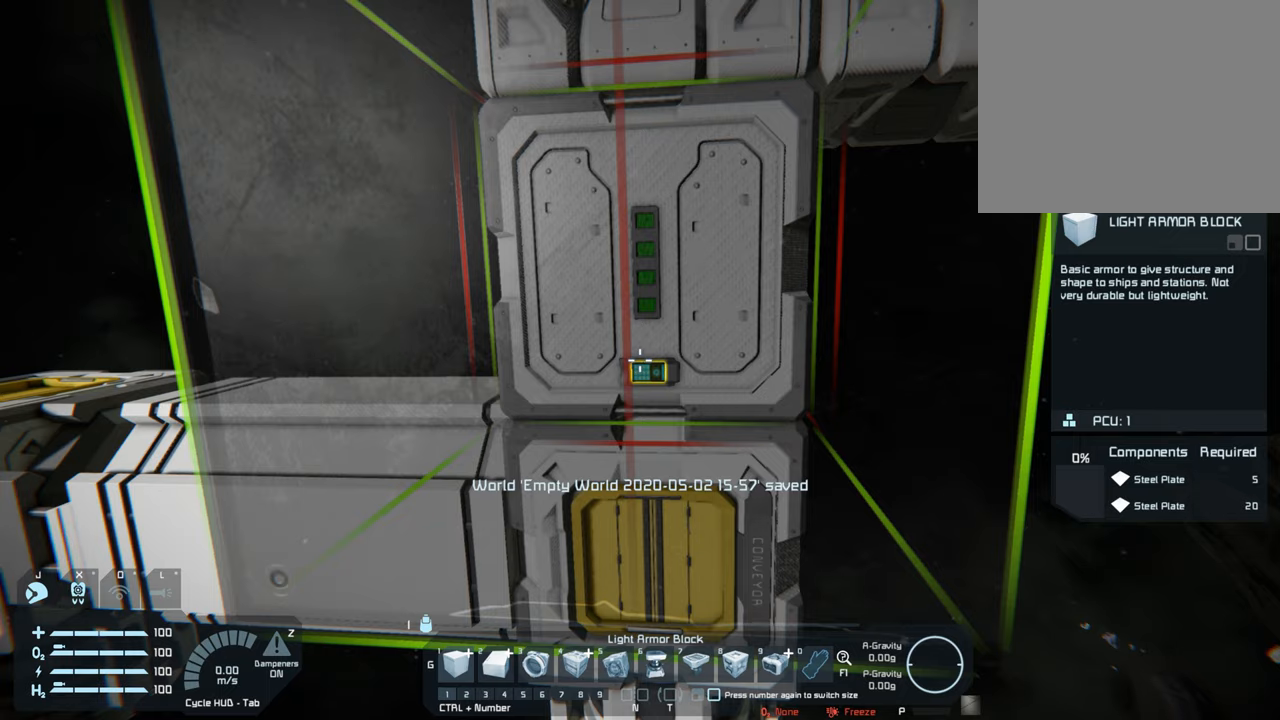
Gameplay with a controller (Xbox layout); each line is a JSON object with the inputs held at the frame after it. "events" lists button and stick changes between this image and that frame as [ms after this image, input, new state], when the widget could be followed in between. Not read: L3.
{"buttons": [], "left_stick": "down", "right_stick": "center", "events": [[317, "left_stick", "down"]]}
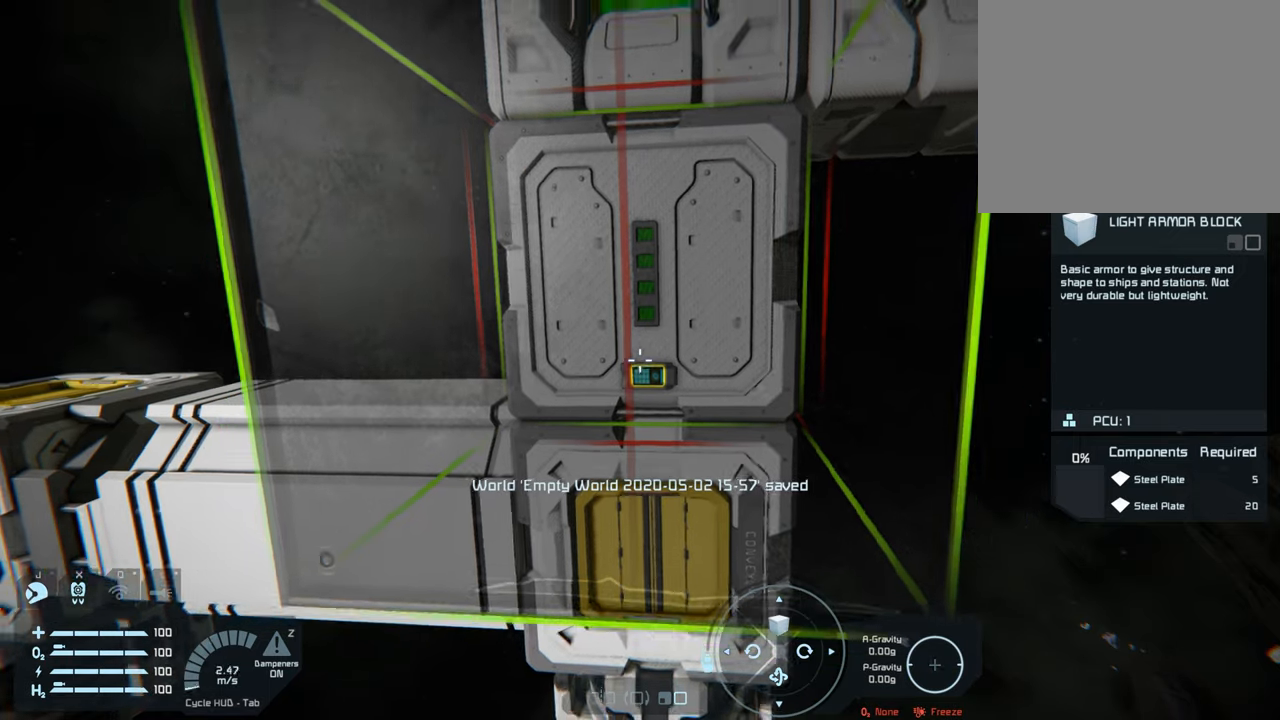
{"buttons": [], "left_stick": "center", "right_stick": "center", "events": [[233, "left_stick", "center"]]}
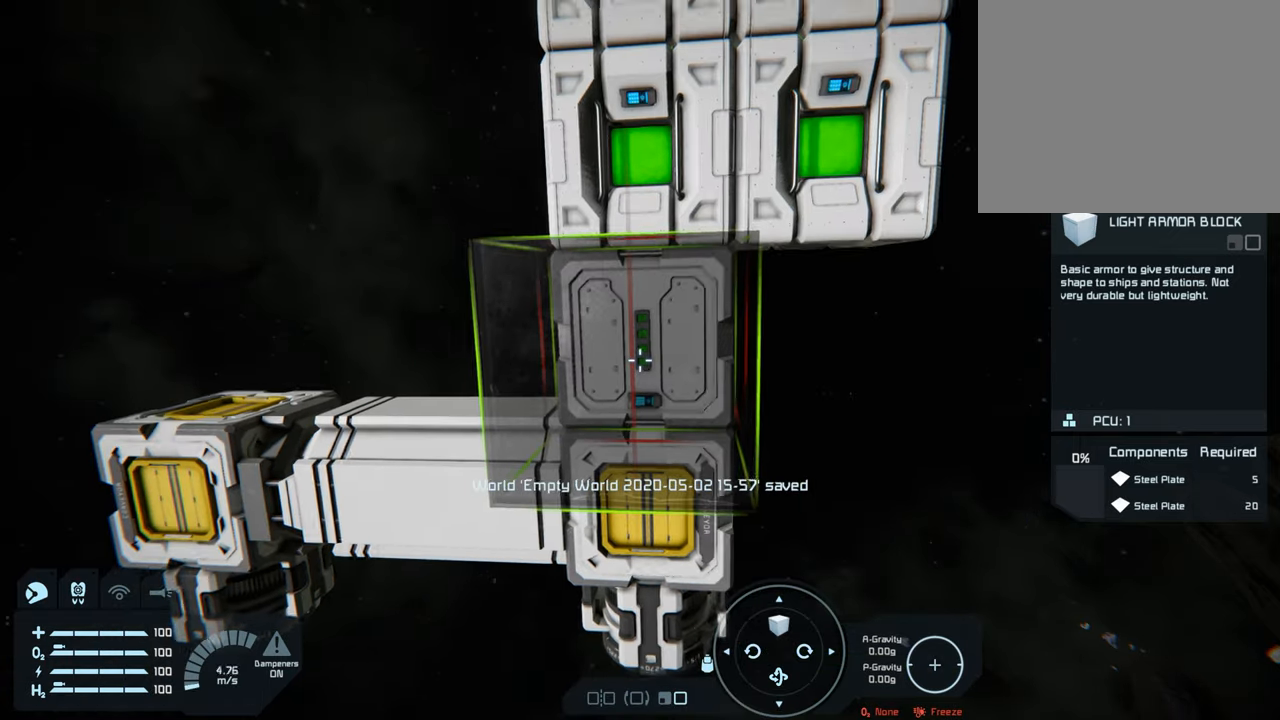
{"buttons": [], "left_stick": "center", "right_stick": "center", "events": [[17, "left_stick", "down"], [200, "left_stick", "center"]]}
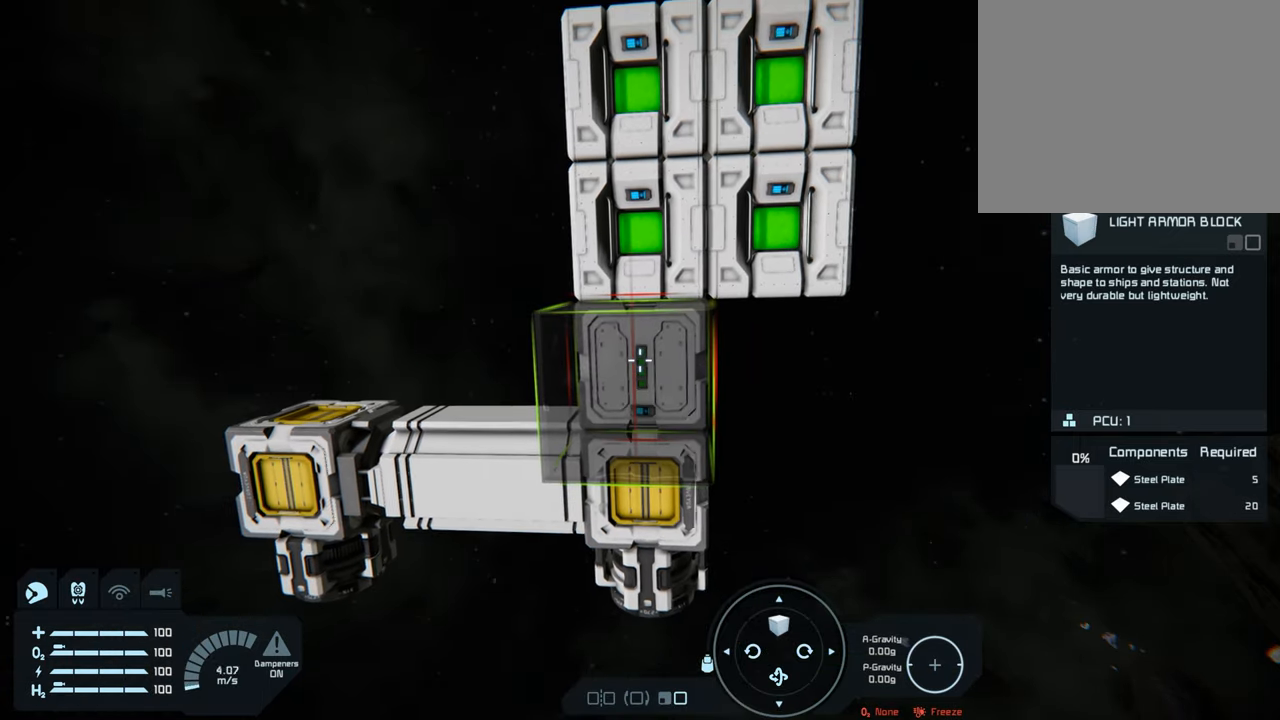
{"buttons": [], "left_stick": "center", "right_stick": "center", "events": [[67, "left_stick", "down"], [250, "left_stick", "center"]]}
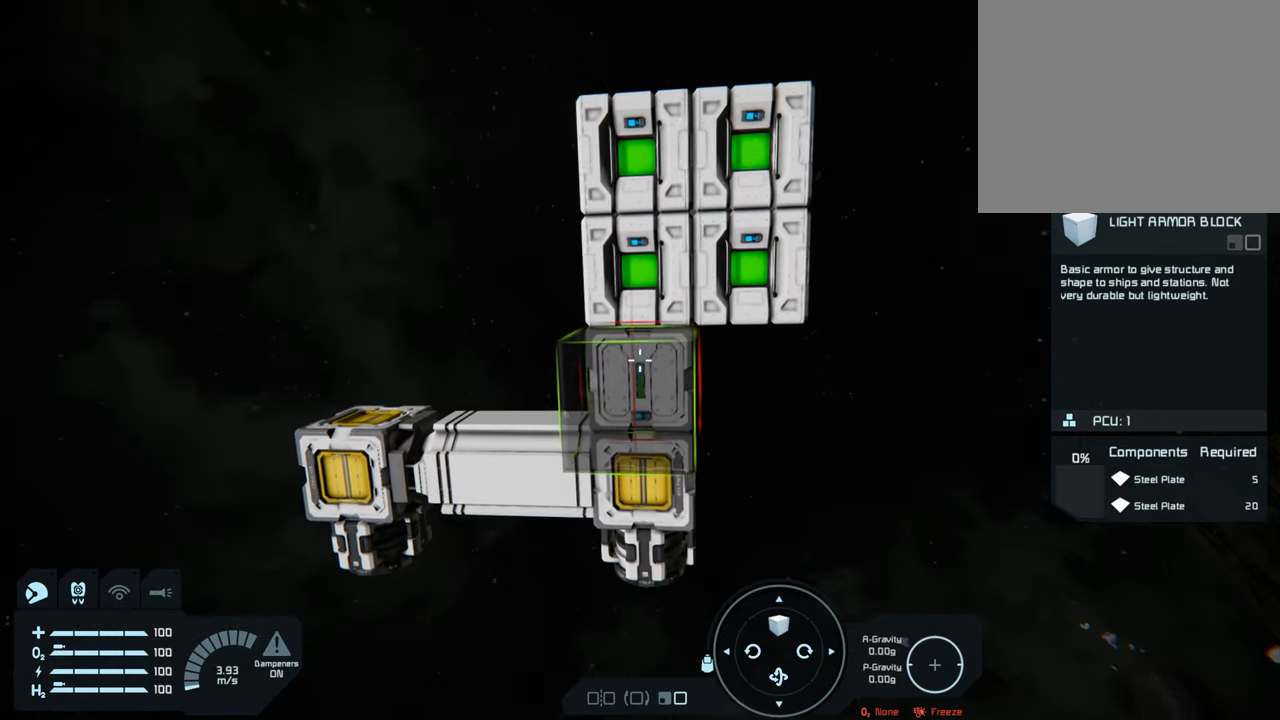
{"buttons": [], "left_stick": "center", "right_stick": "center", "events": []}
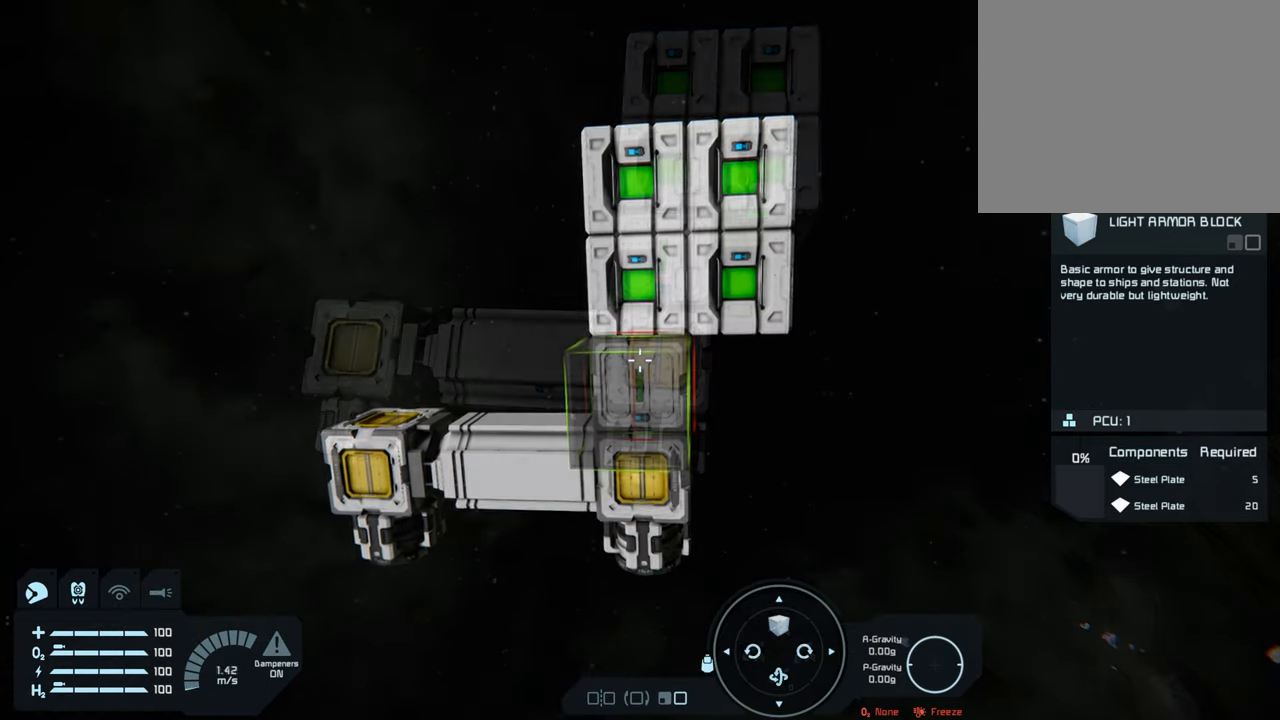
{"buttons": [], "left_stick": "center", "right_stick": "center", "events": []}
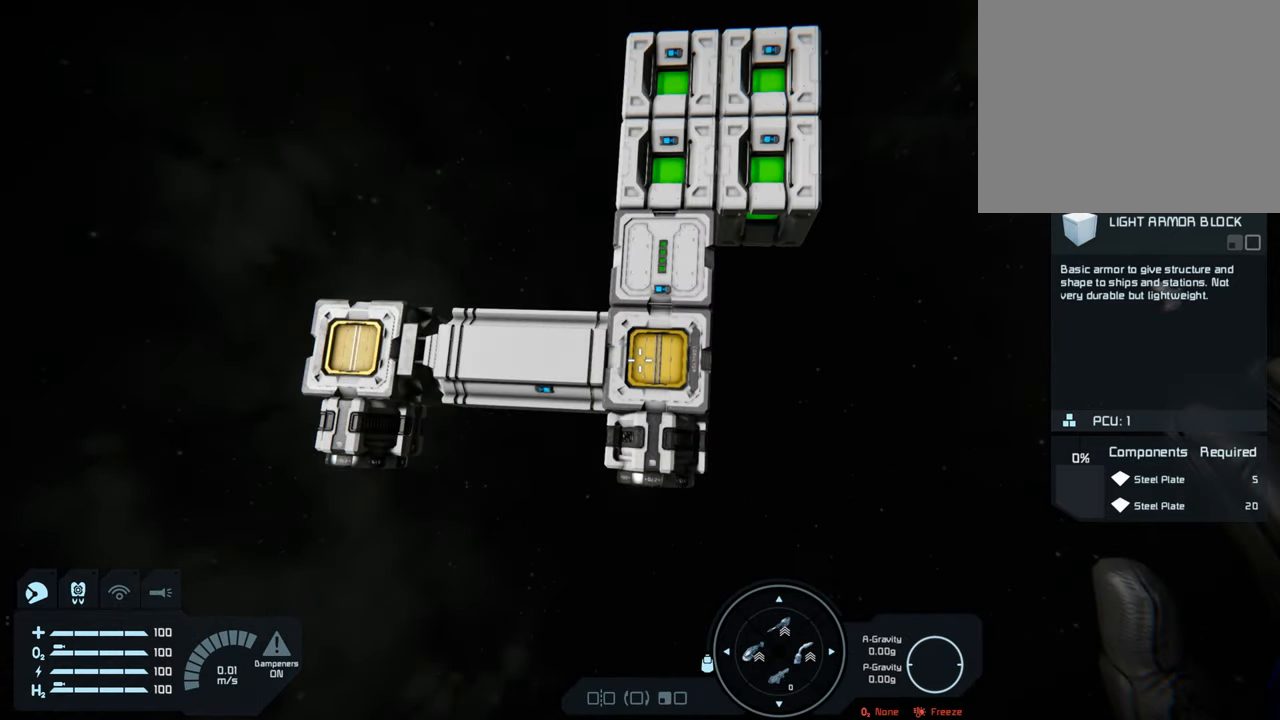
{"buttons": [], "left_stick": "center", "right_stick": "up", "events": [[417, "right_stick", "up"]]}
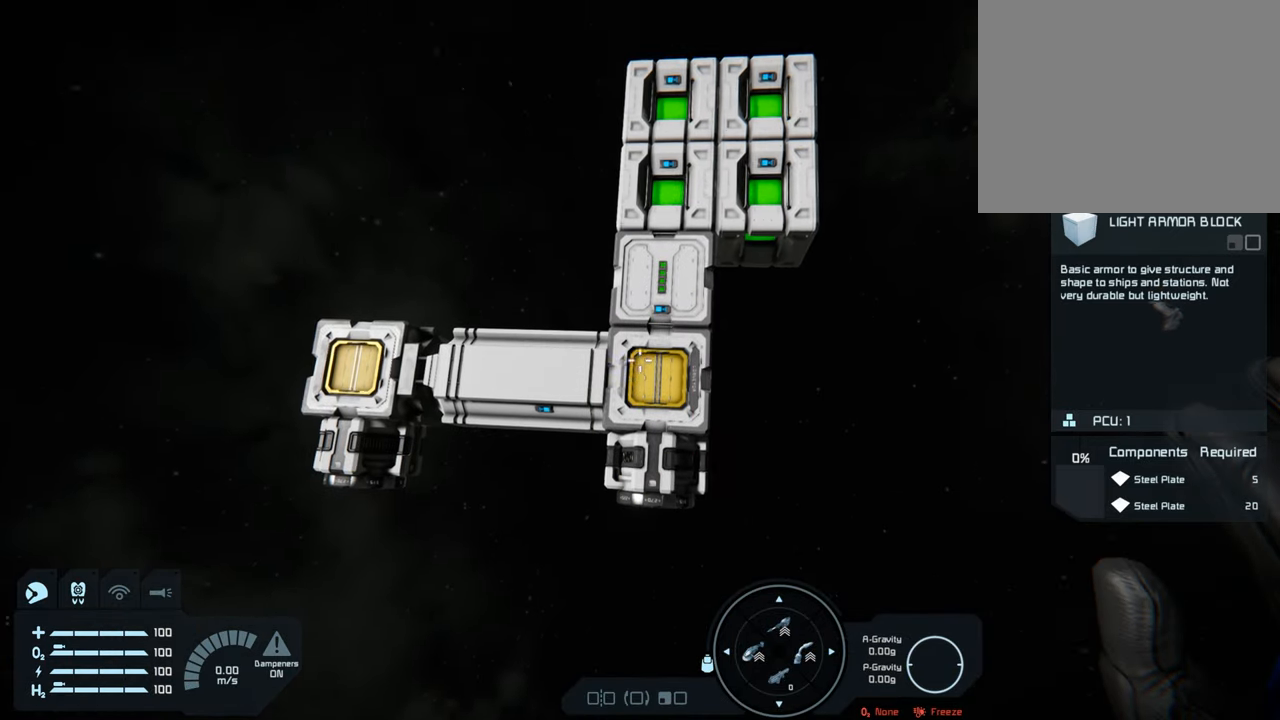
{"buttons": [], "left_stick": "center", "right_stick": "center", "events": [[17, "right_stick", "center"]]}
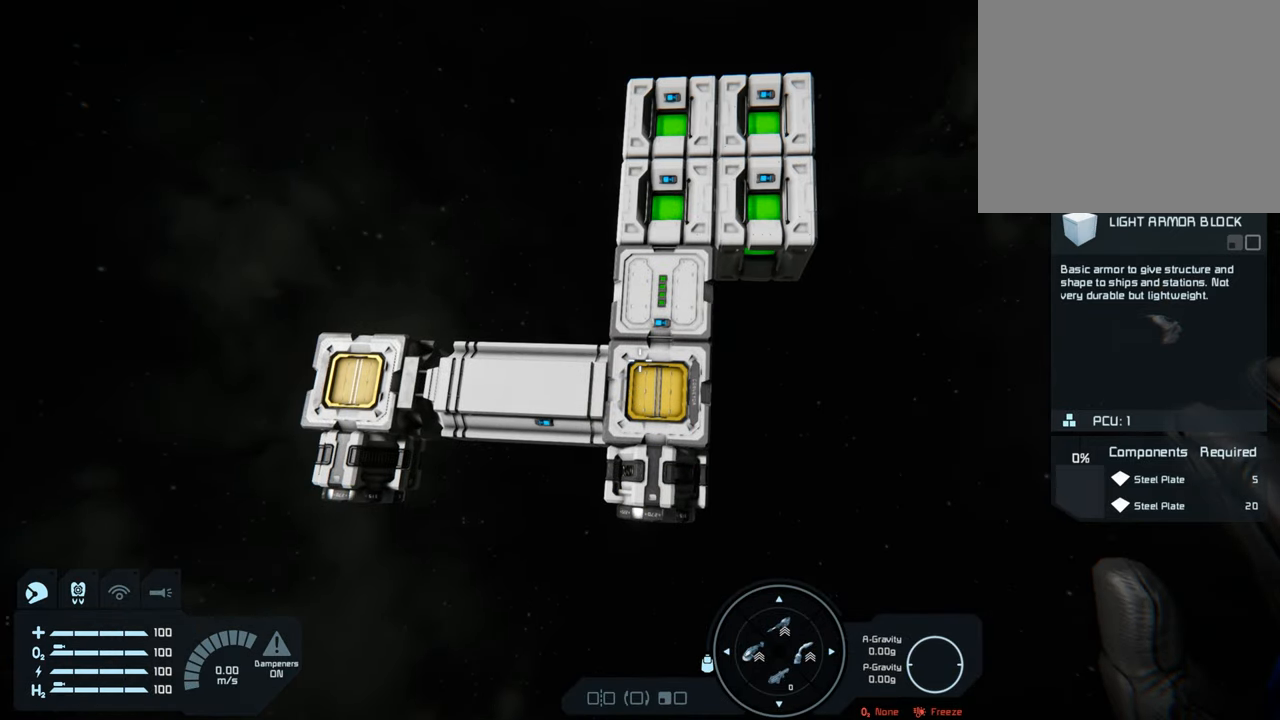
{"buttons": [], "left_stick": "right", "right_stick": "left", "events": [[150, "left_stick", "right"], [500, "right_stick", "left"]]}
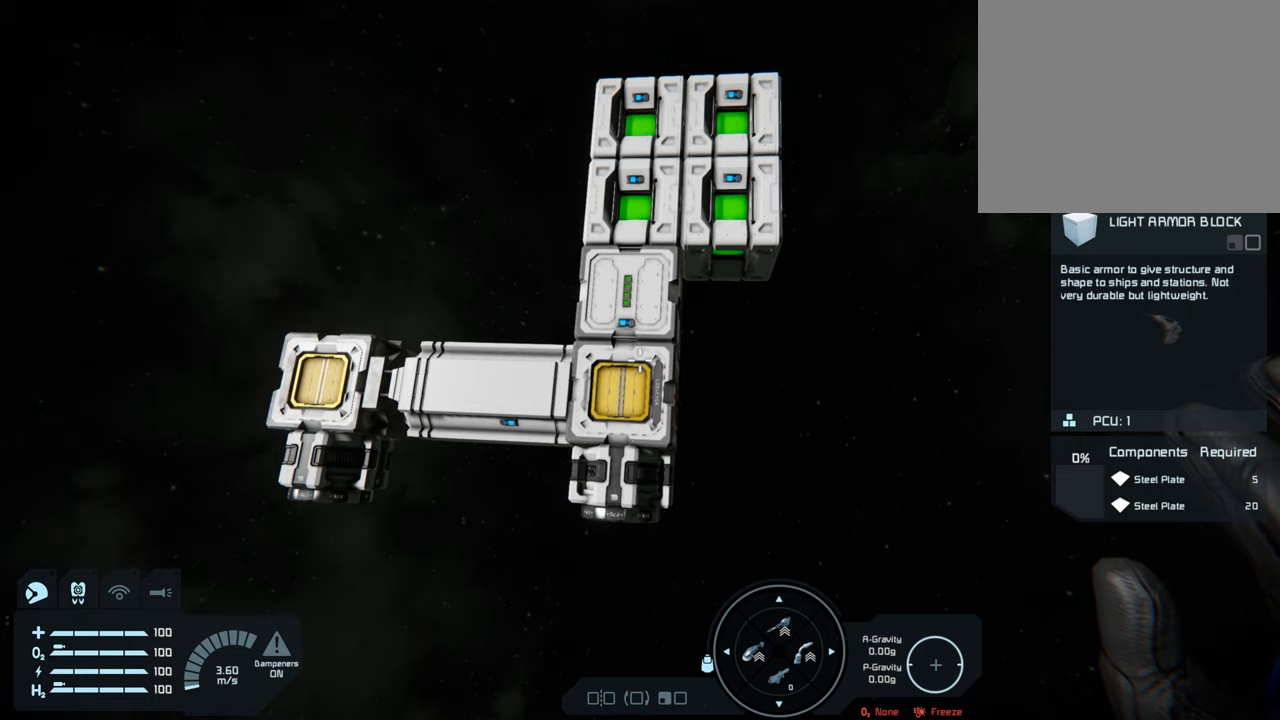
{"buttons": [], "left_stick": "center", "right_stick": "left", "events": [[50, "left_stick", "center"], [167, "right_stick", "center"], [467, "right_stick", "left"]]}
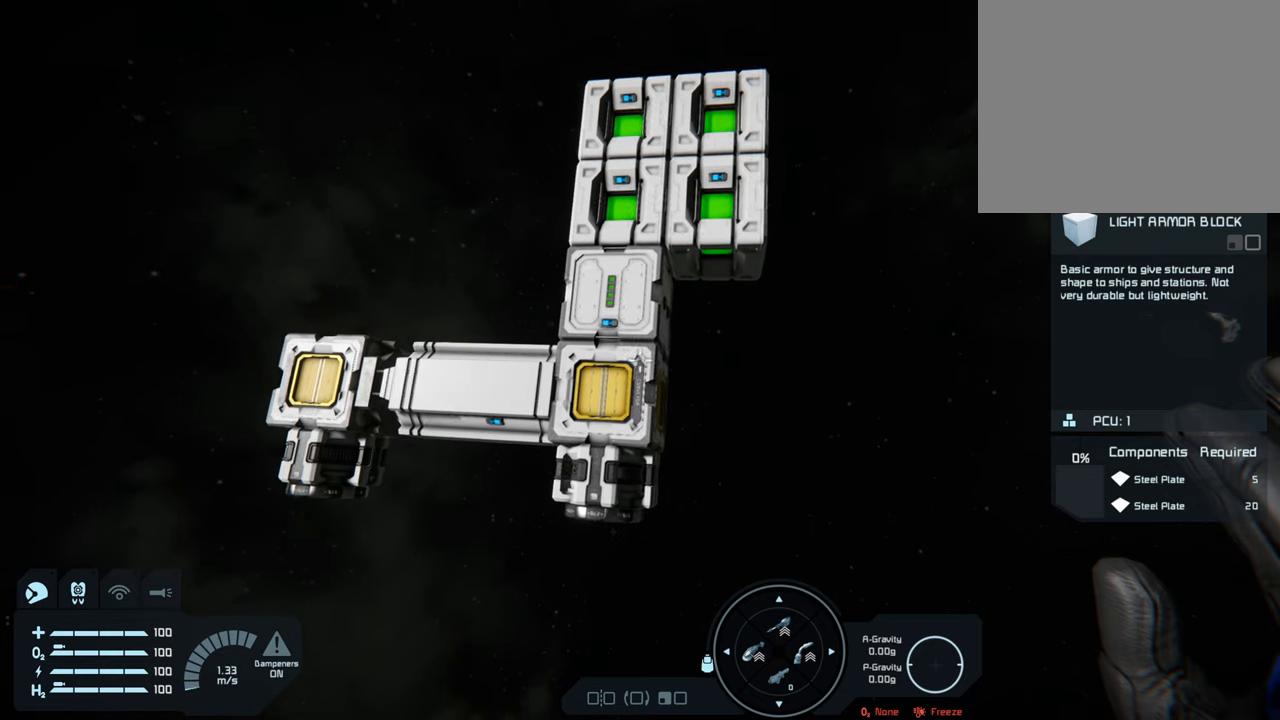
{"buttons": [], "left_stick": "center", "right_stick": "center", "events": [[50, "right_stick", "up-left"], [250, "right_stick", "center"]]}
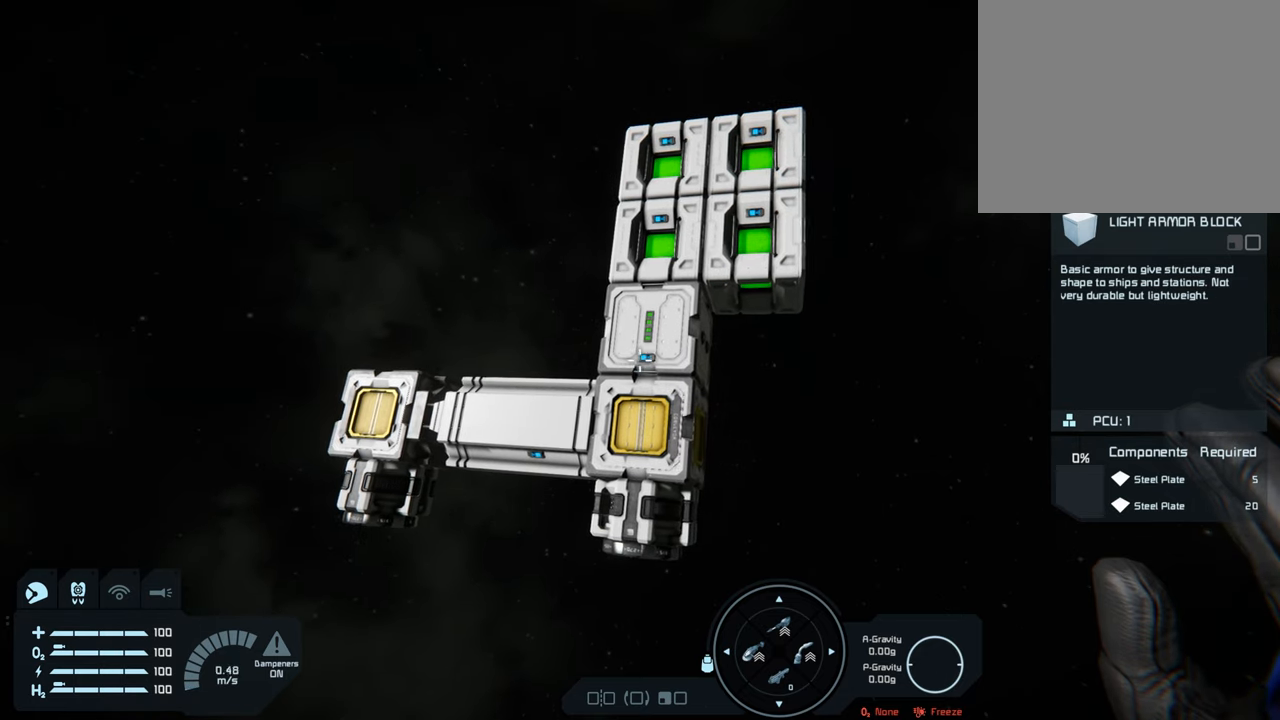
{"buttons": [], "left_stick": "center", "right_stick": "center", "events": [[17, "right_stick", "up"], [117, "right_stick", "center"]]}
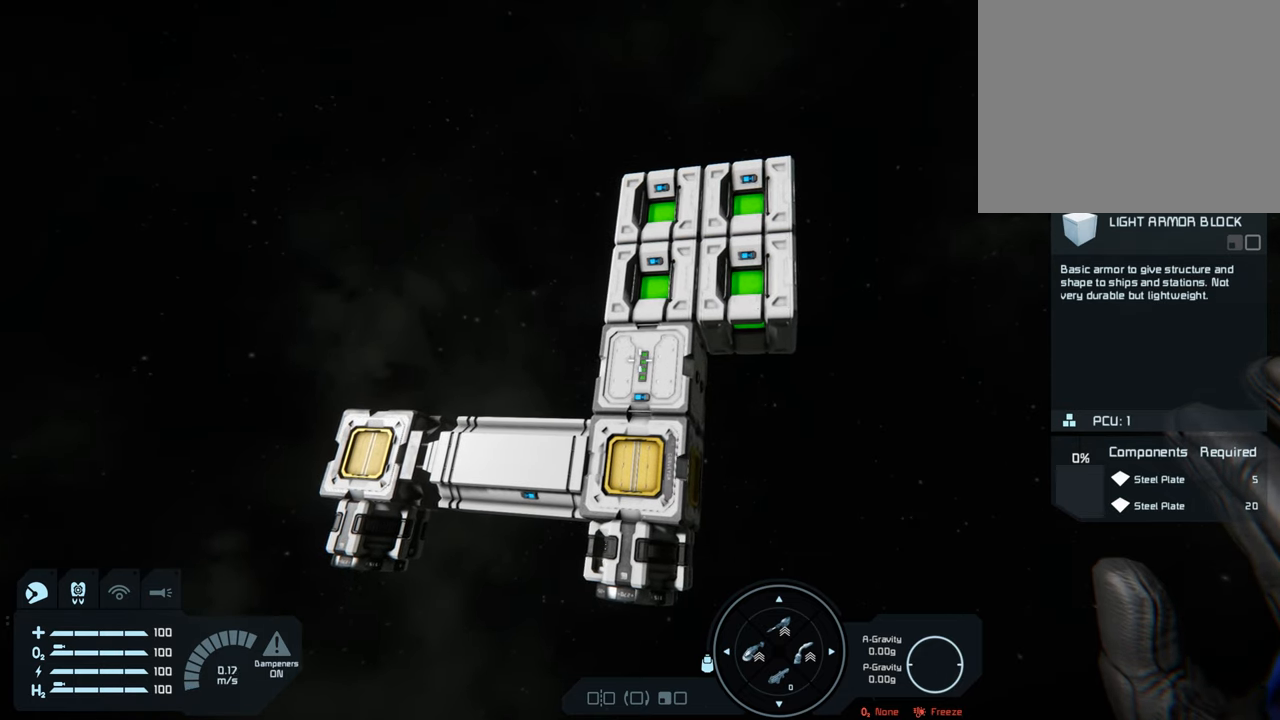
{"buttons": ["L1"], "left_stick": "center", "right_stick": "center", "events": [[200, "L1", "down"]]}
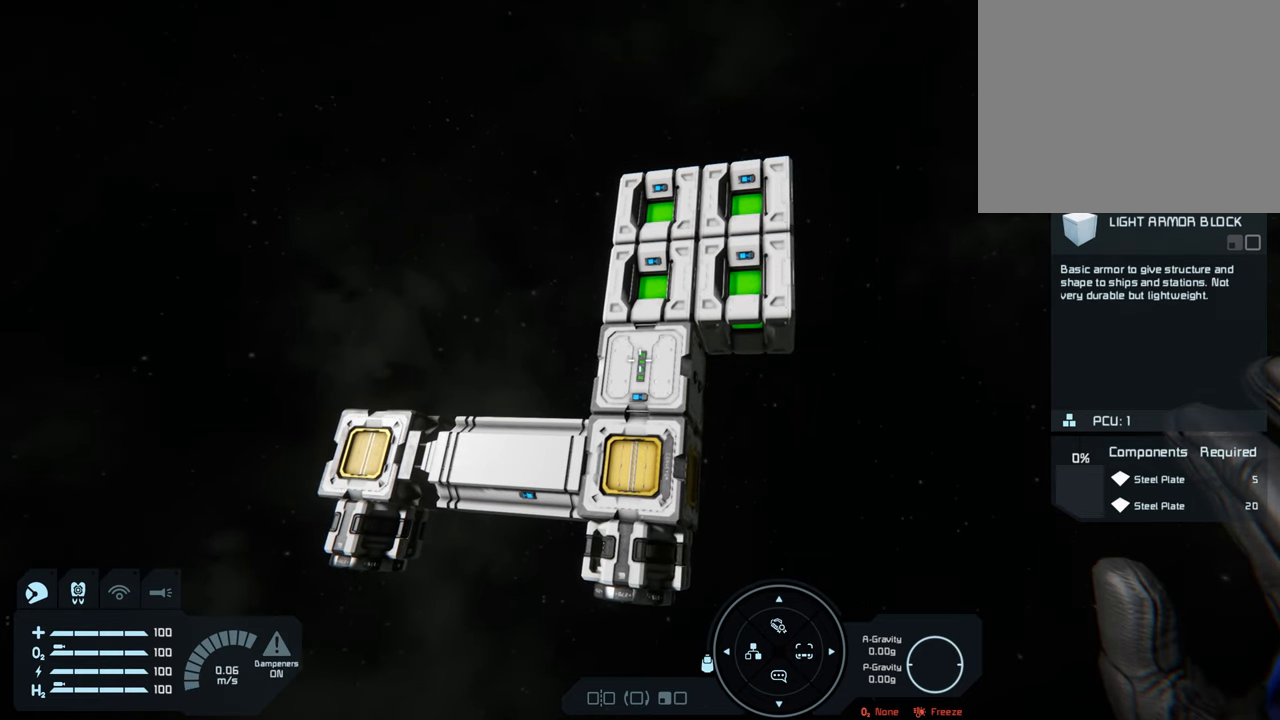
{"buttons": ["L1"], "left_stick": "center", "right_stick": "center", "events": [[283, "right_stick", "down-right"], [350, "right_stick", "center"]]}
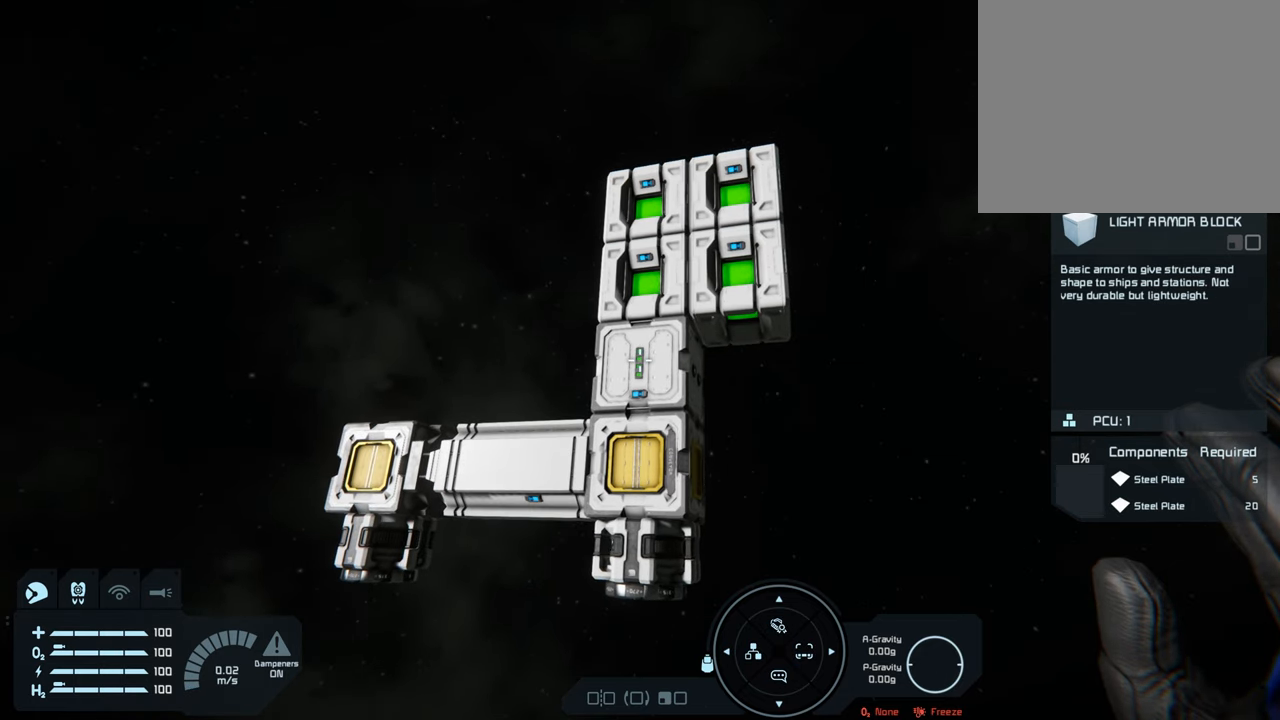
{"buttons": [], "left_stick": "center", "right_stick": "center", "events": [[250, "L1", "up"]]}
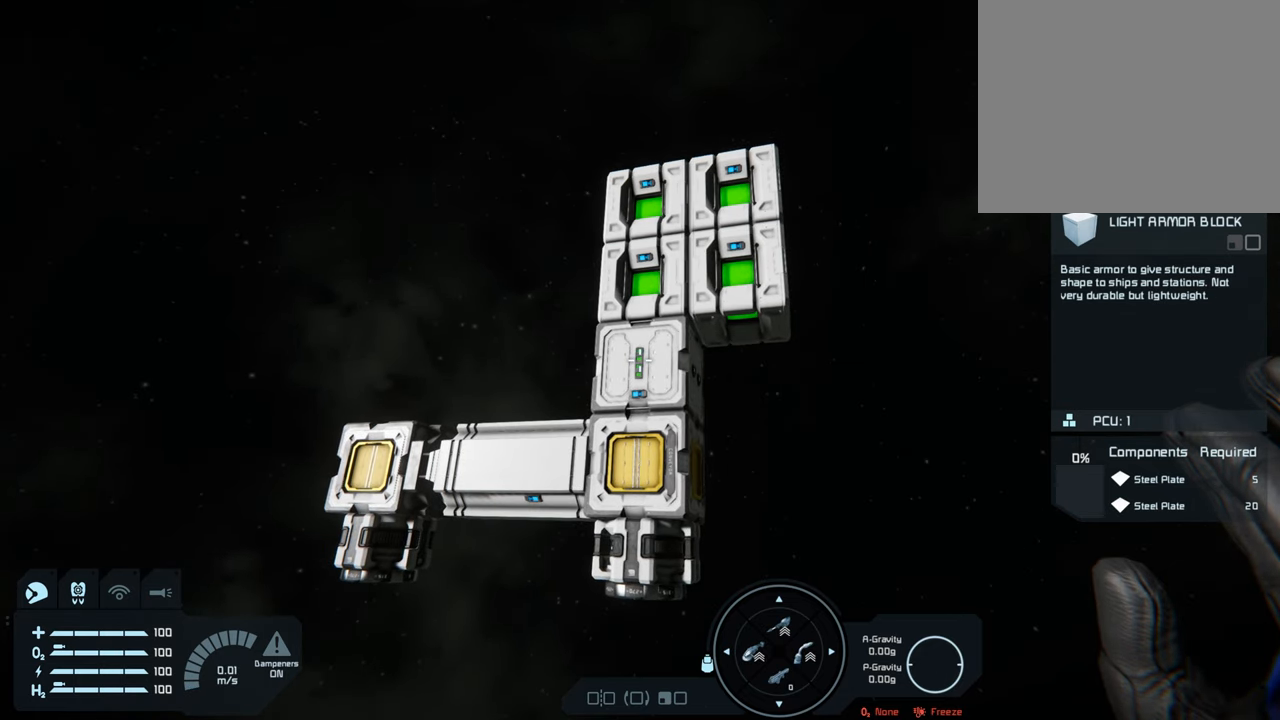
{"buttons": [], "left_stick": "center", "right_stick": "center", "events": []}
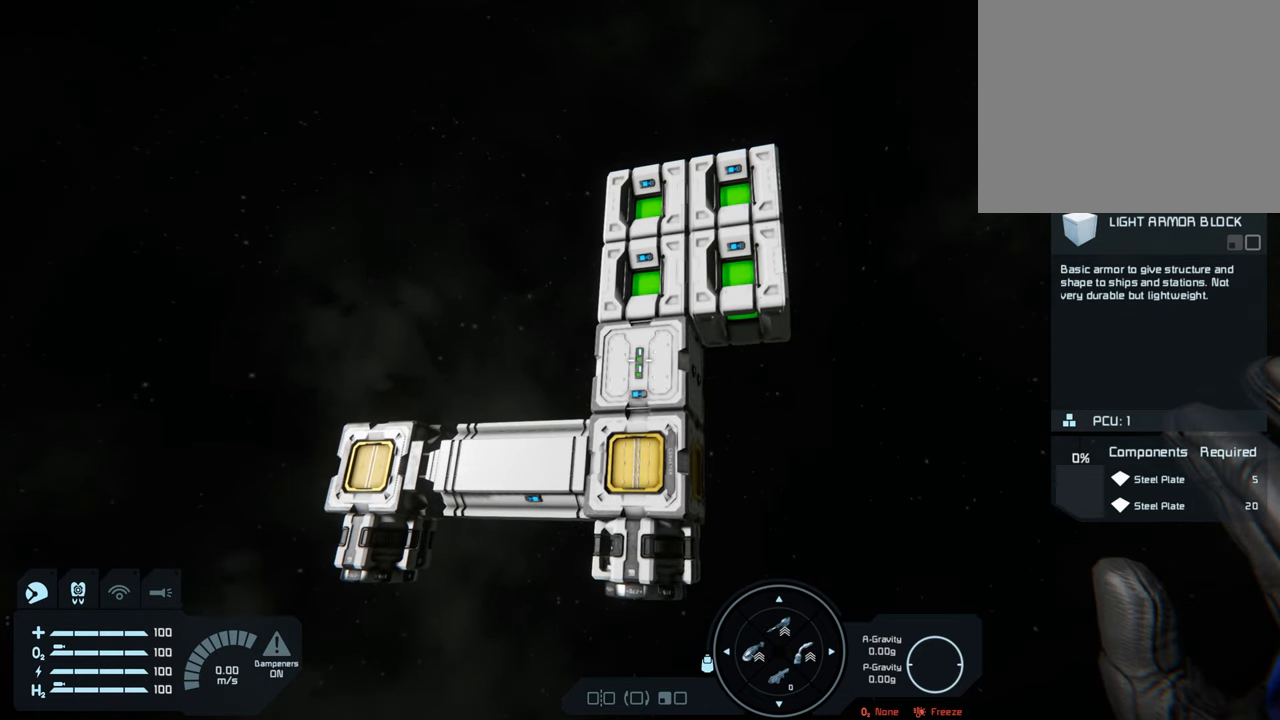
{"buttons": [], "left_stick": "center", "right_stick": "center", "events": [[83, "R3", "down"], [233, "R3", "up"]]}
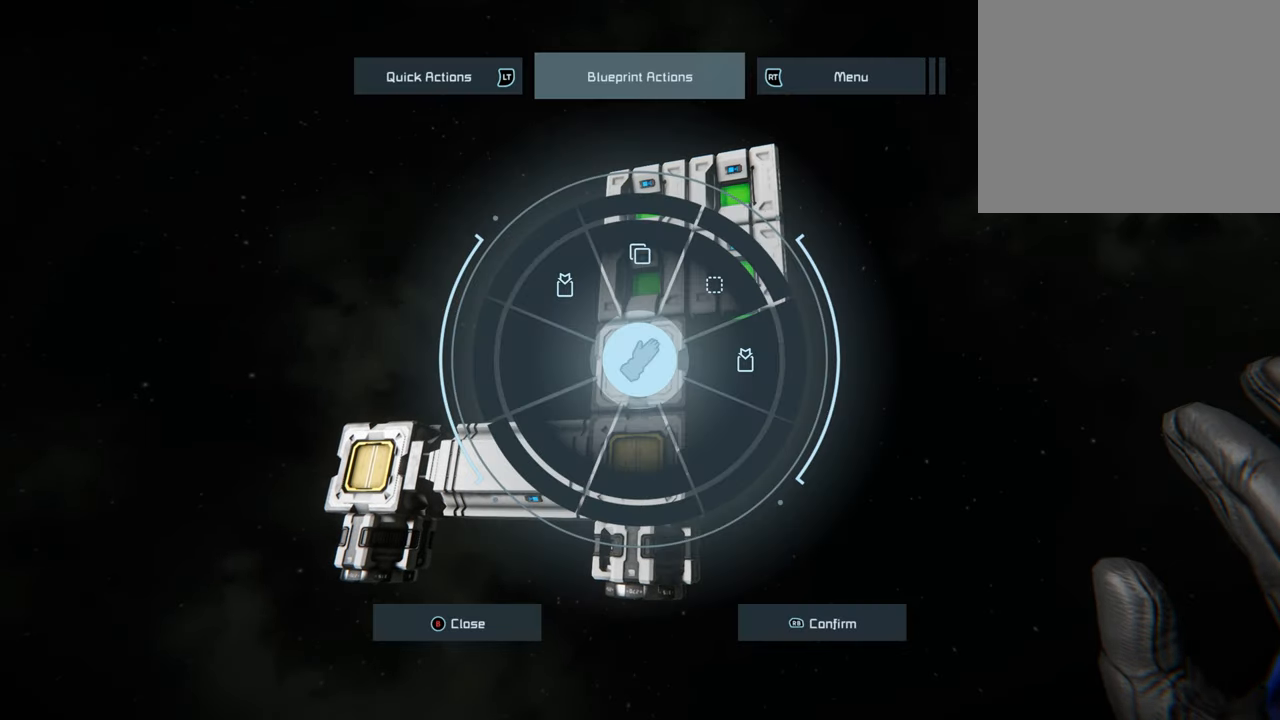
{"buttons": [], "left_stick": "up-left", "right_stick": "center", "events": [[150, "left_stick", "up-left"]]}
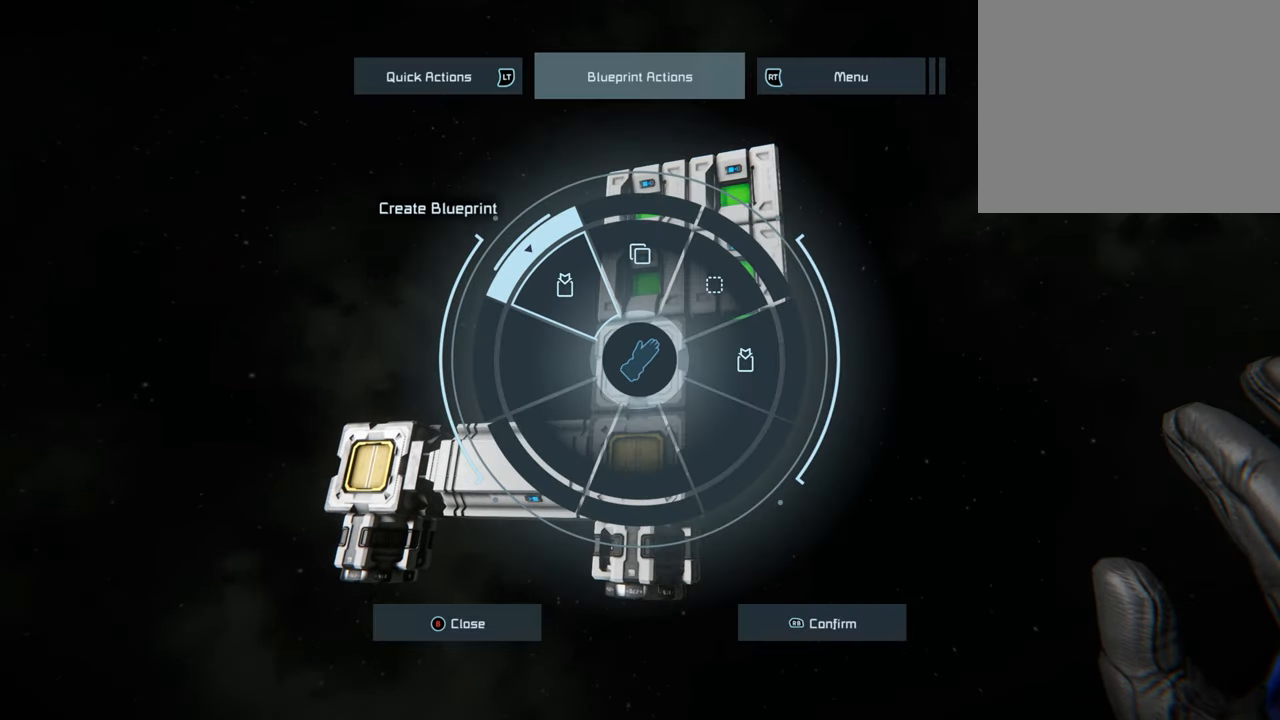
{"buttons": [], "left_stick": "up-left", "right_stick": "center", "events": []}
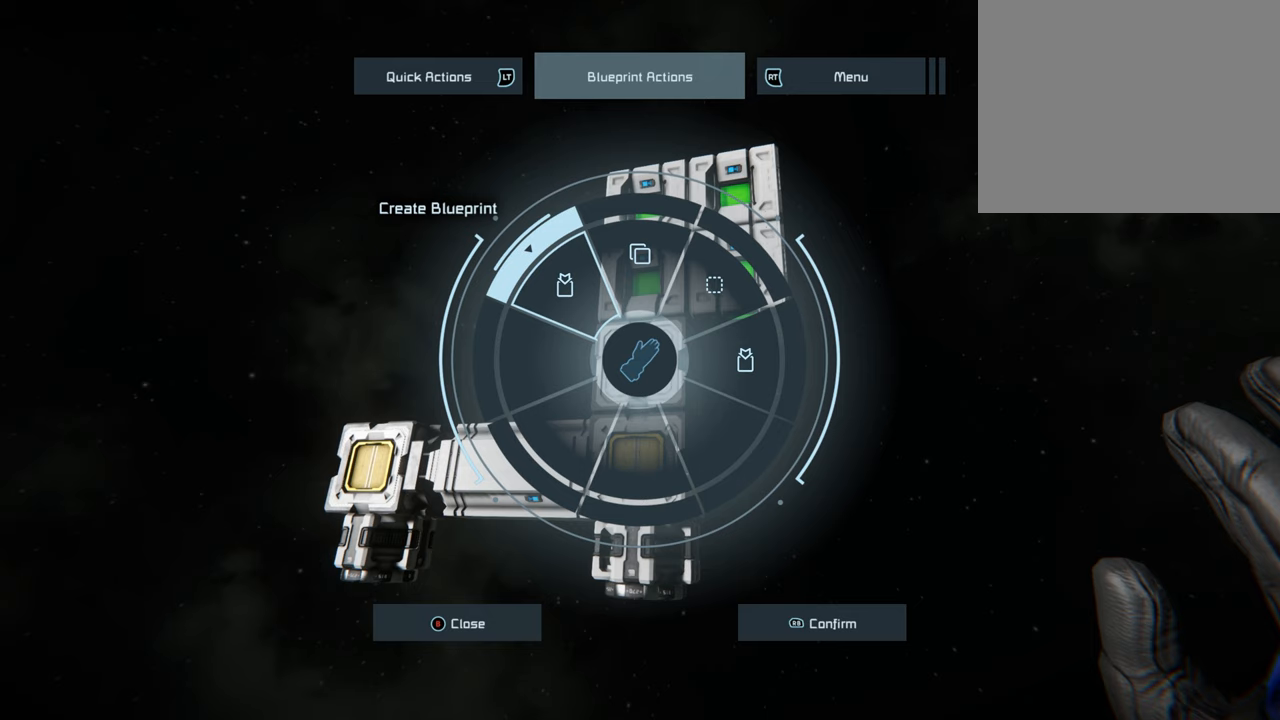
{"buttons": [], "left_stick": "up-left", "right_stick": "center", "events": [[367, "R1", "down"], [500, "R1", "up"]]}
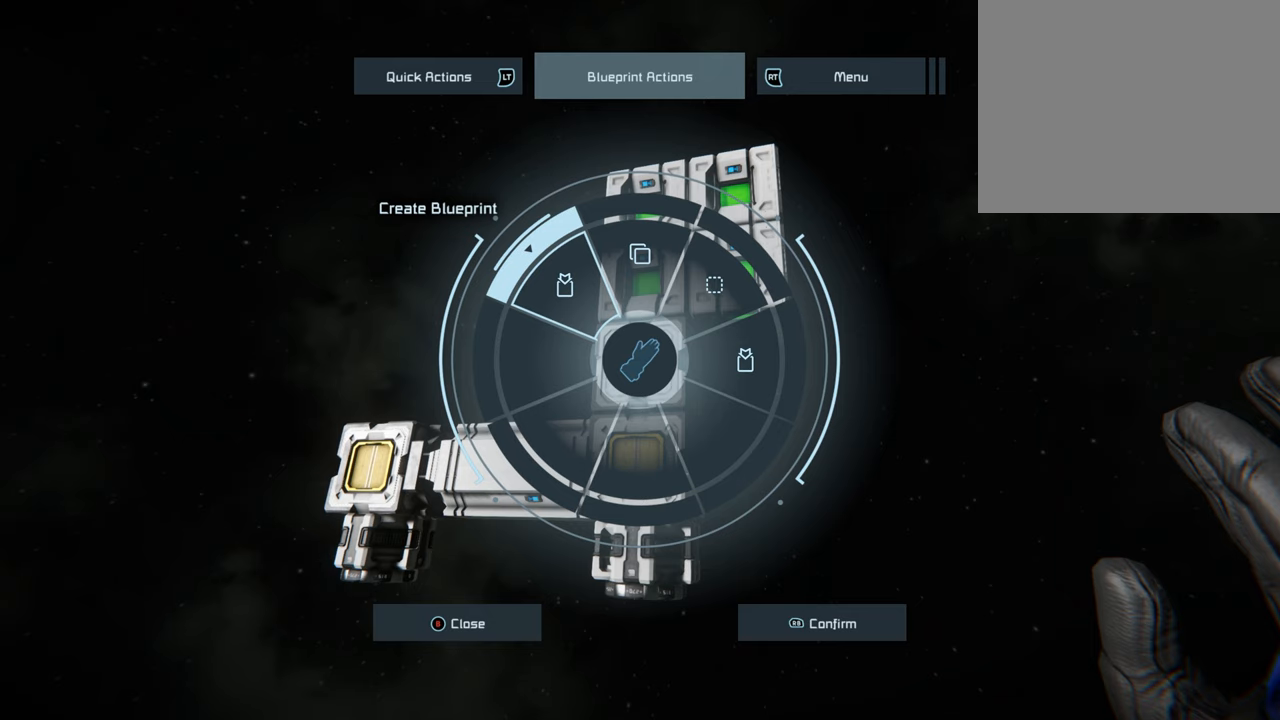
{"buttons": [], "left_stick": "center", "right_stick": "center", "events": [[217, "left_stick", "center"]]}
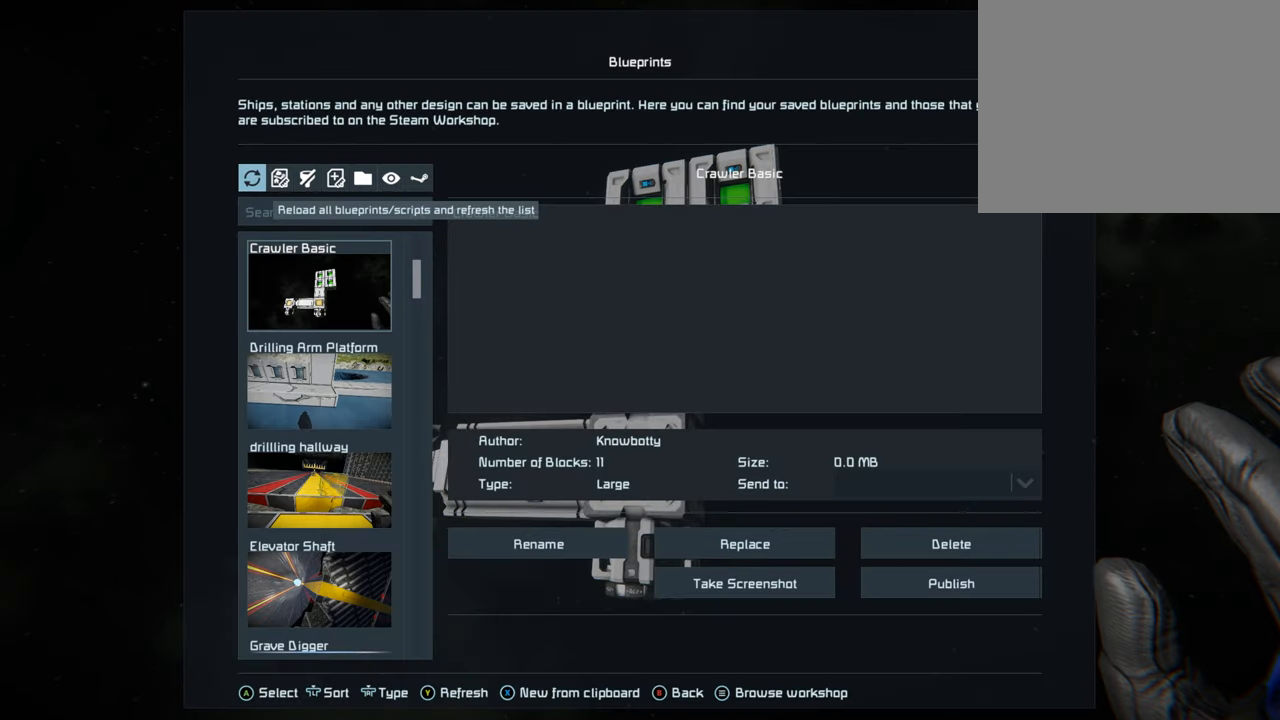
{"buttons": [], "left_stick": "center", "right_stick": "center", "events": []}
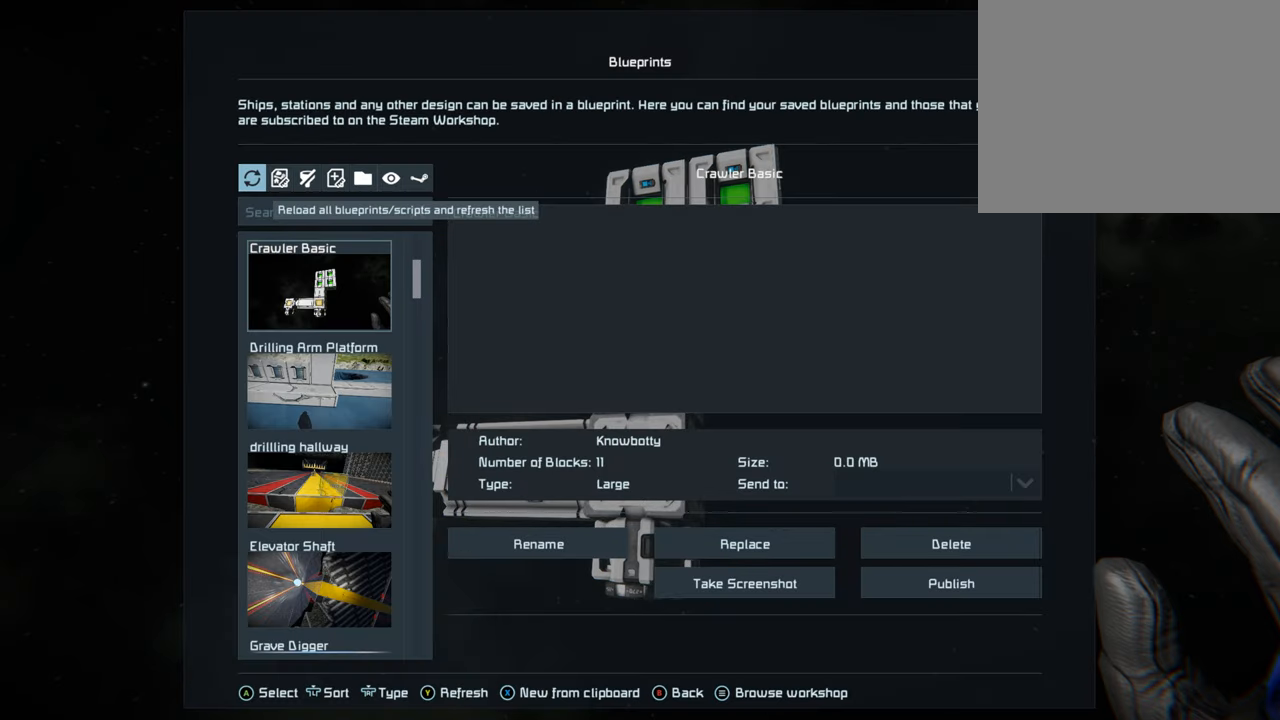
{"buttons": [], "left_stick": "center", "right_stick": "center", "events": []}
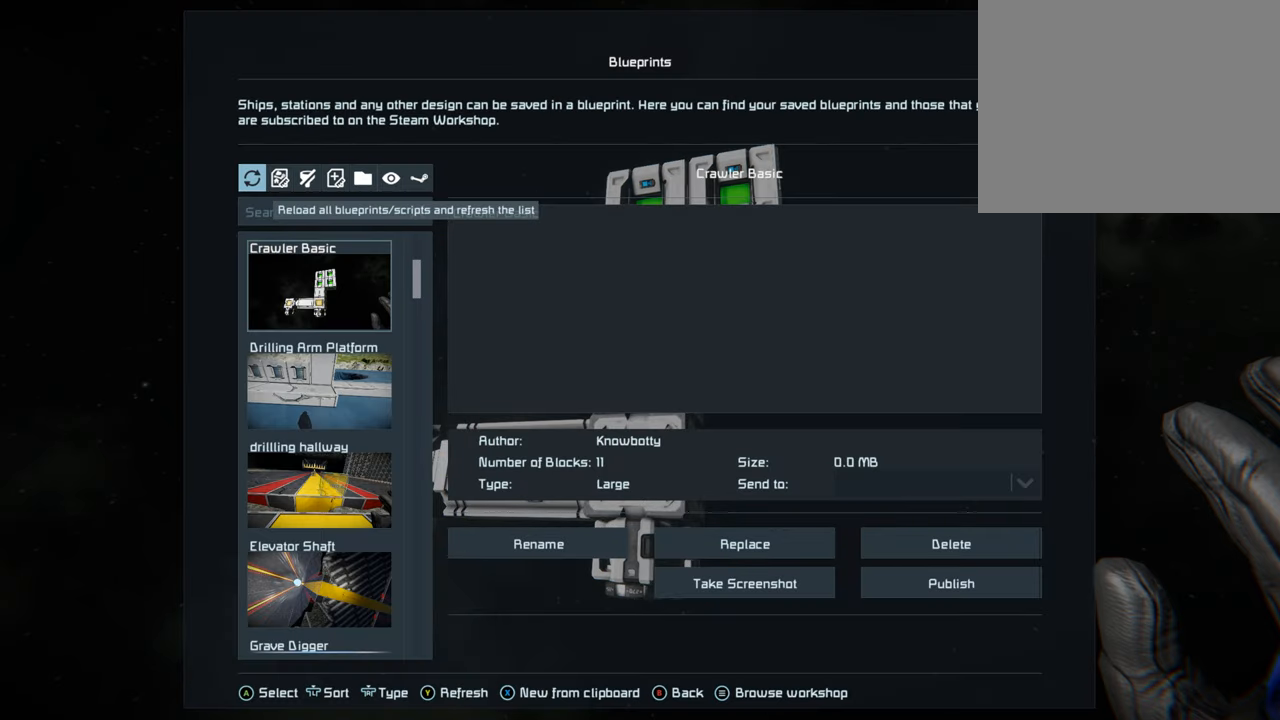
{"buttons": [], "left_stick": "center", "right_stick": "center", "events": []}
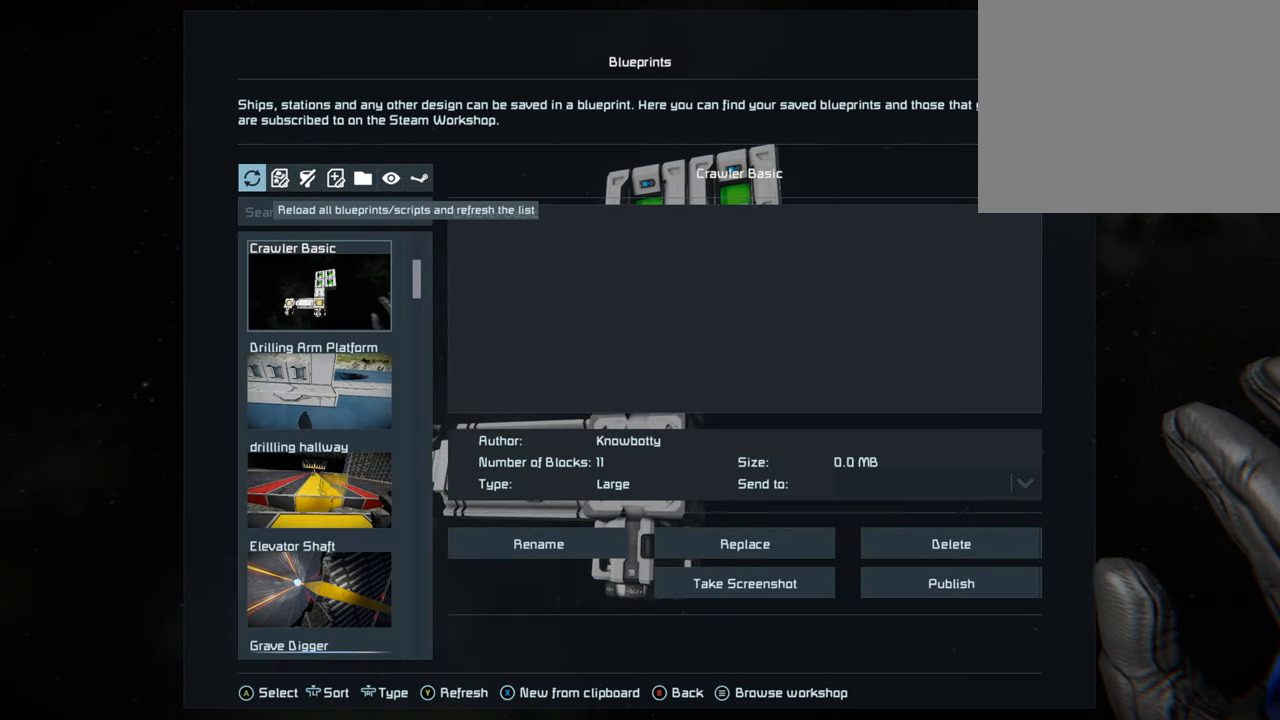
{"buttons": [], "left_stick": "center", "right_stick": "center", "events": []}
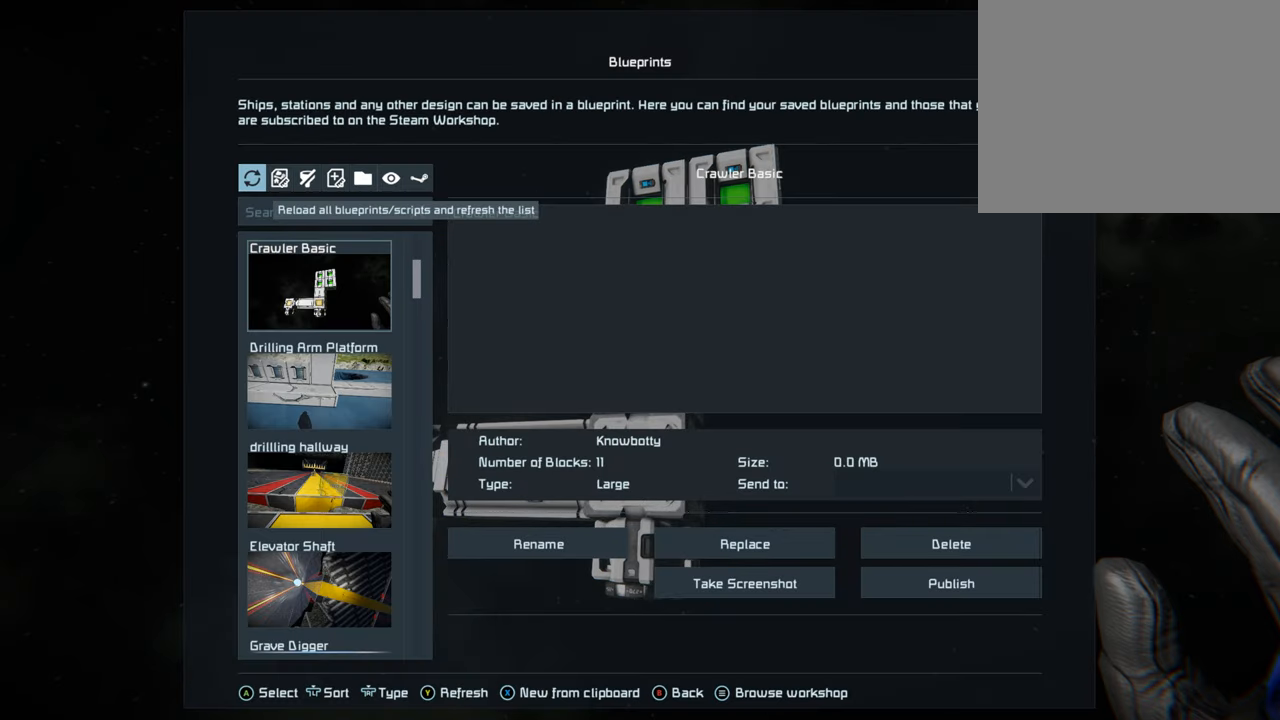
{"buttons": [], "left_stick": "center", "right_stick": "center", "events": [[267, "DPAD_RIGHT", "down"], [433, "DPAD_RIGHT", "up"]]}